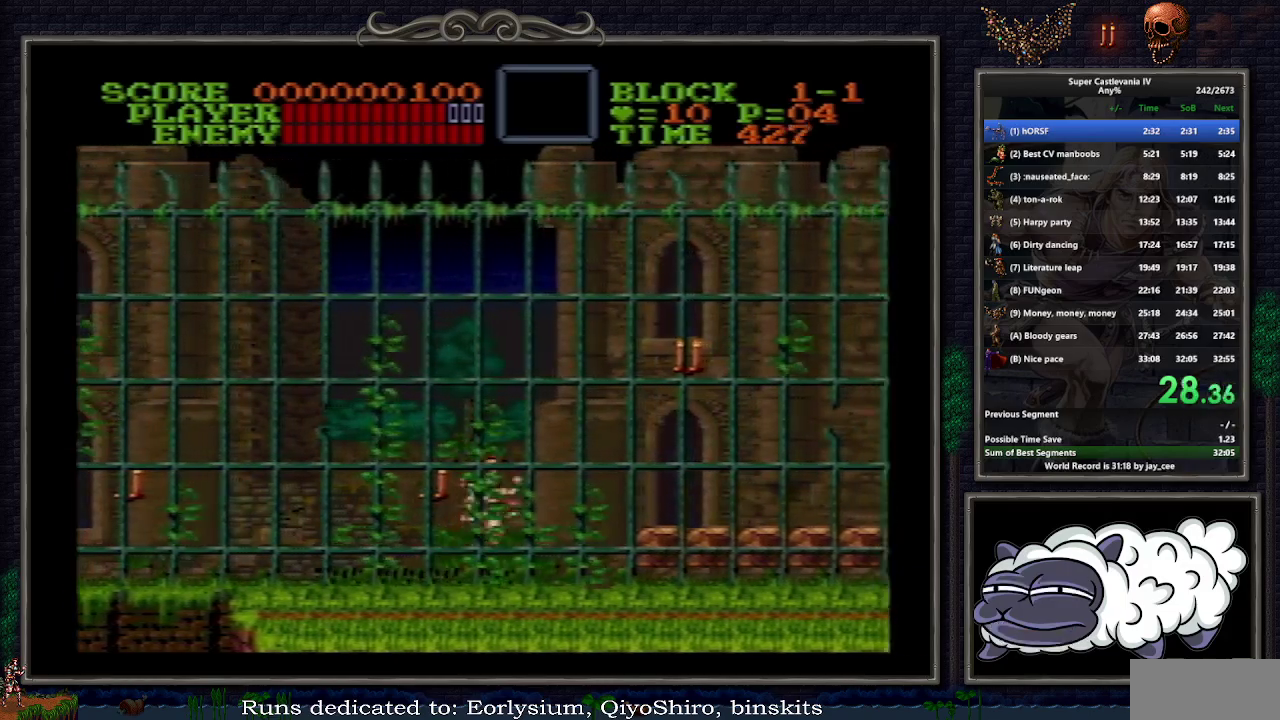
Gameplay with a controller (Nintendo layout); each line is a JSON object with the inputs held at the frame after it. "events" lists button and stick changes between this image and that frame as [ms after this image, input, new state], when the widget could be followed in between. Not read: L3 R1 R3.
{"buttons": ["DPAD_RIGHT"], "events": [[33, "B", "down"], [117, "B", "up"]]}
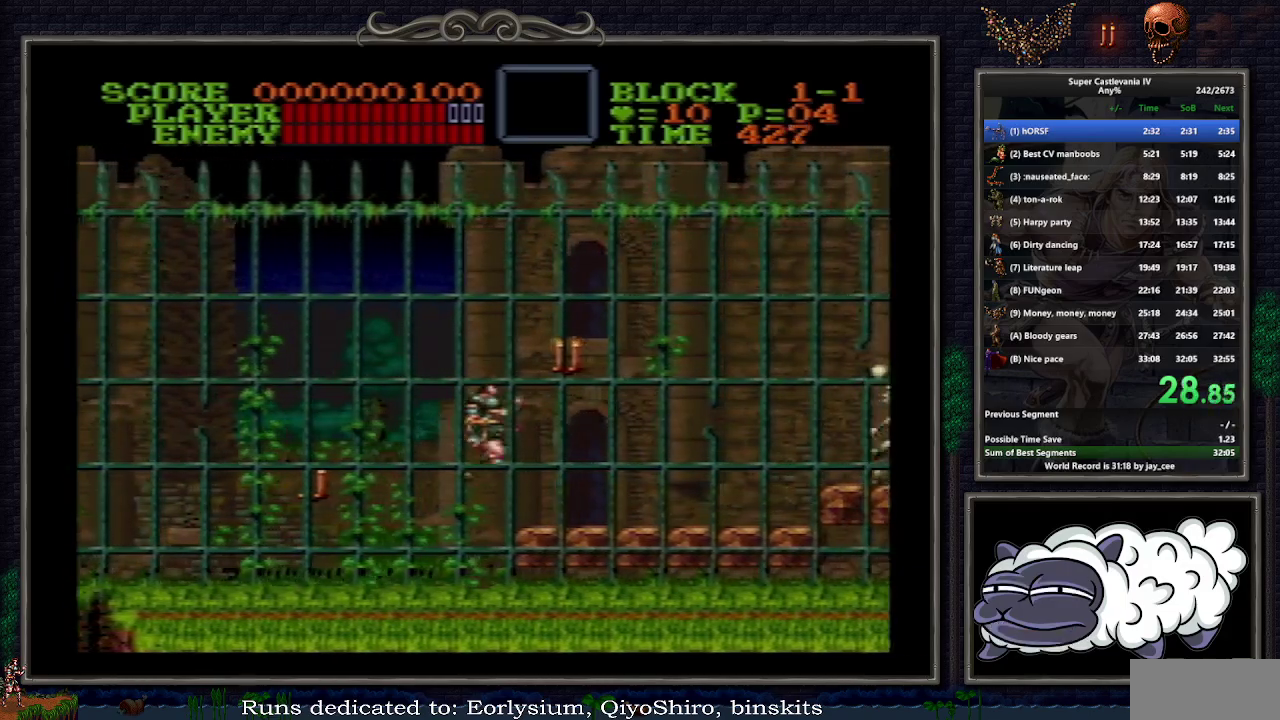
{"buttons": [], "events": [[183, "B", "down"], [250, "B", "up"], [333, "Y", "down"], [383, "DPAD_RIGHT", "up"], [400, "Y", "up"]]}
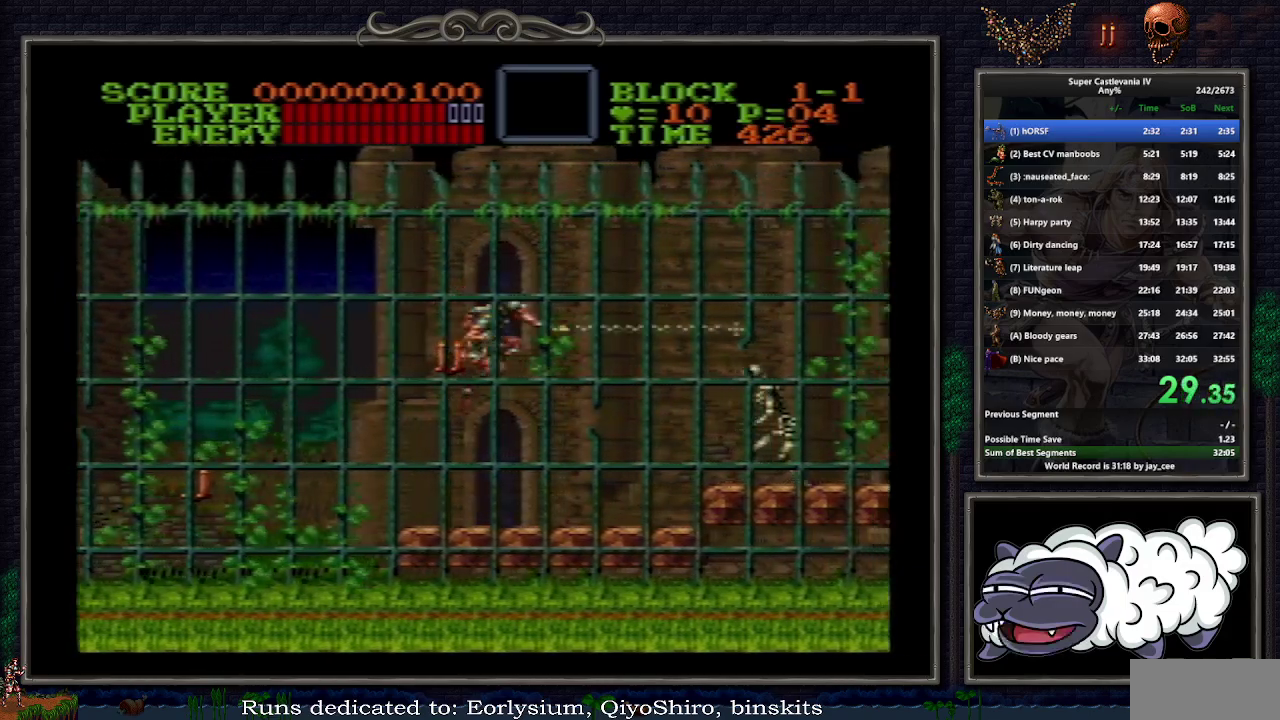
{"buttons": ["B", "DPAD_RIGHT"], "events": [[33, "DPAD_RIGHT", "down"], [433, "B", "down"]]}
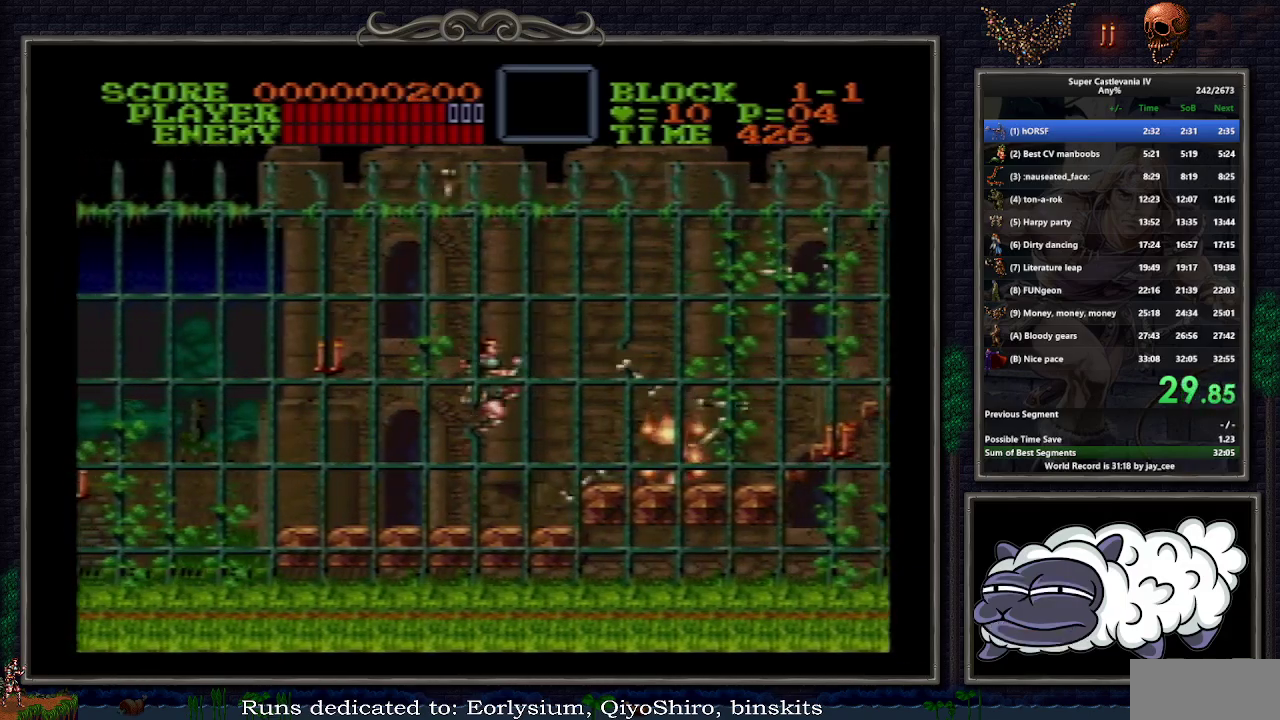
{"buttons": ["DPAD_RIGHT"], "events": [[17, "B", "up"], [67, "DPAD_RIGHT", "up"], [200, "DPAD_RIGHT", "down"]]}
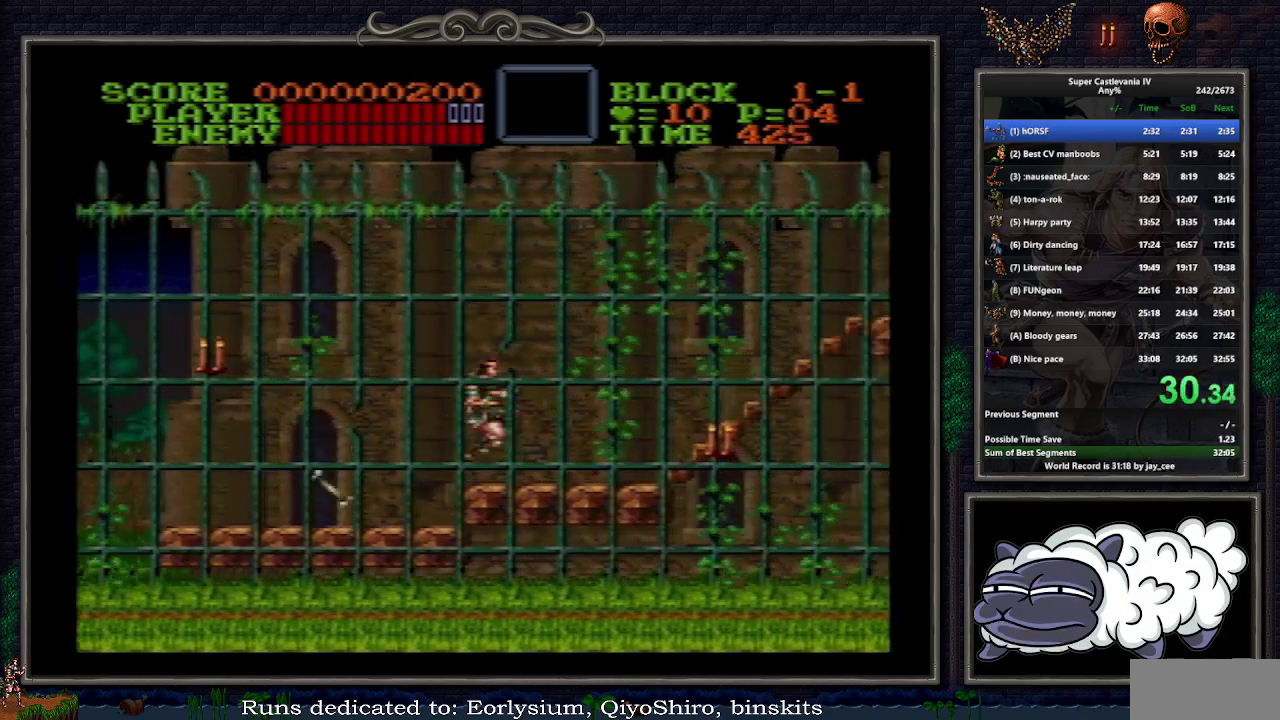
{"buttons": ["DPAD_DOWN", "DPAD_RIGHT"], "events": [[133, "B", "down"], [200, "B", "up"], [283, "DPAD_DOWN", "down"]]}
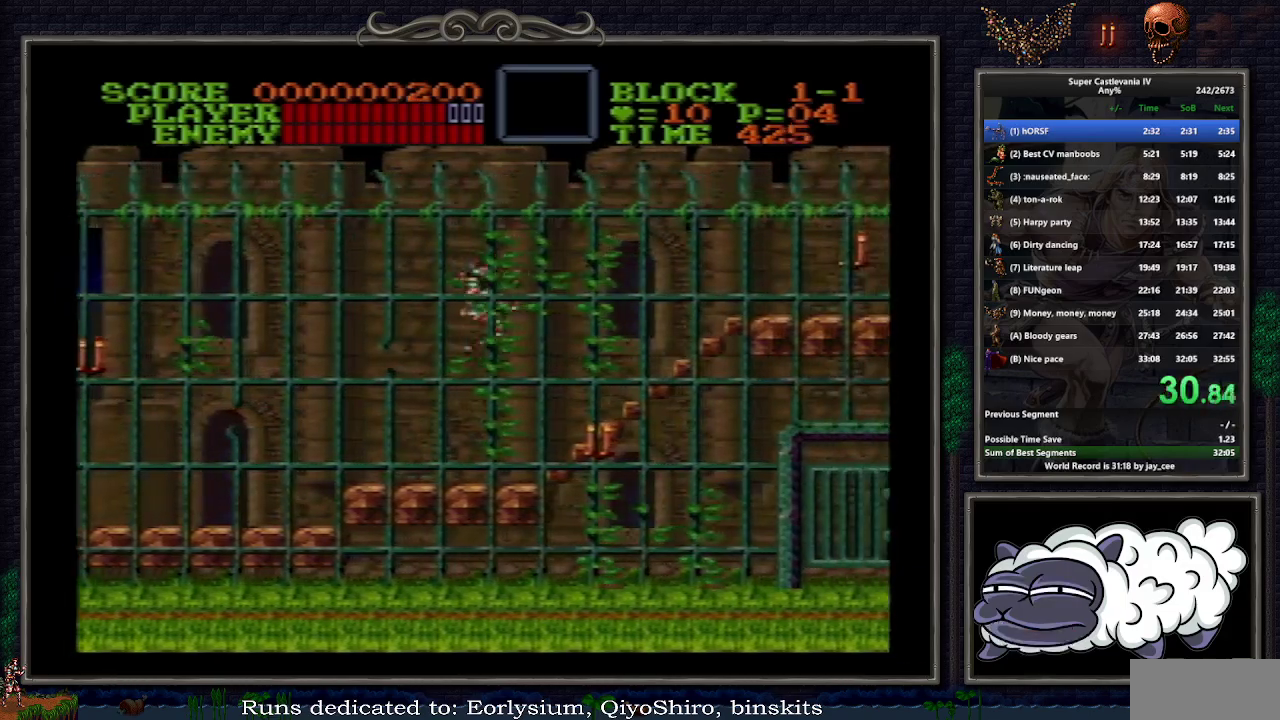
{"buttons": ["DPAD_UP", "DPAD_RIGHT"], "events": [[317, "B", "down"], [417, "DPAD_DOWN", "up"], [433, "B", "up"], [467, "DPAD_UP", "down"]]}
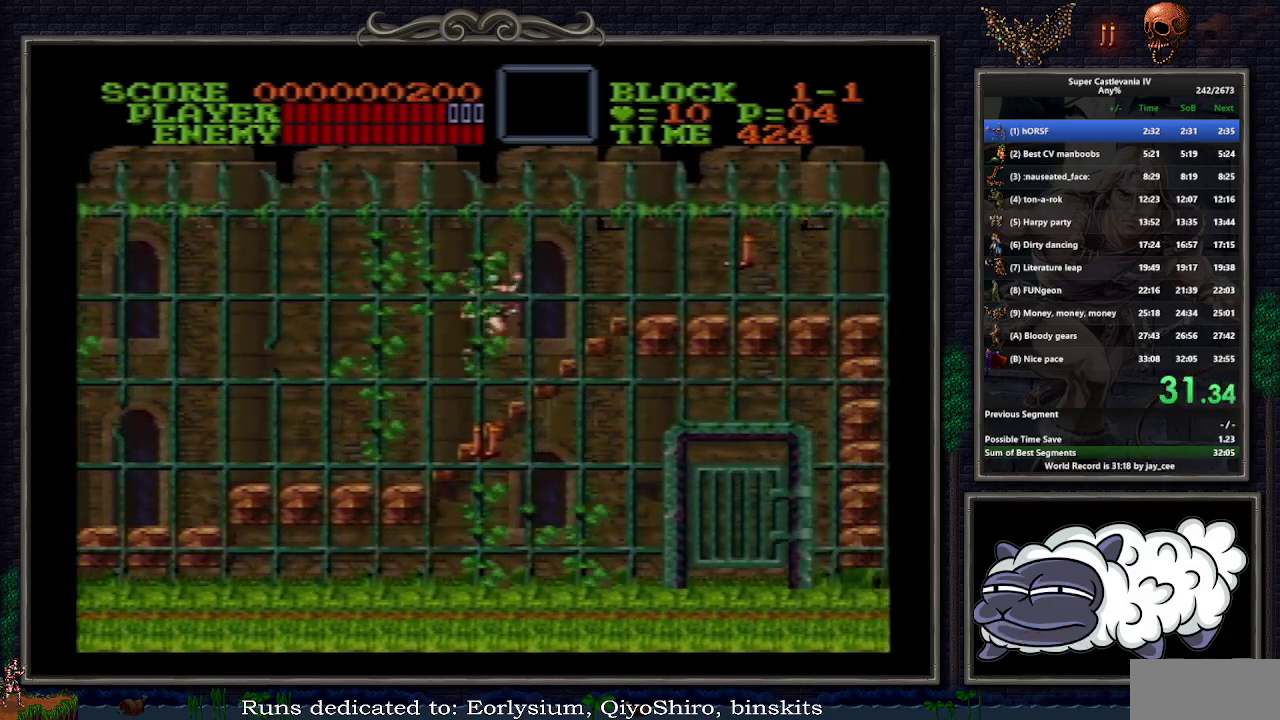
{"buttons": ["DPAD_UP", "DPAD_RIGHT"], "events": []}
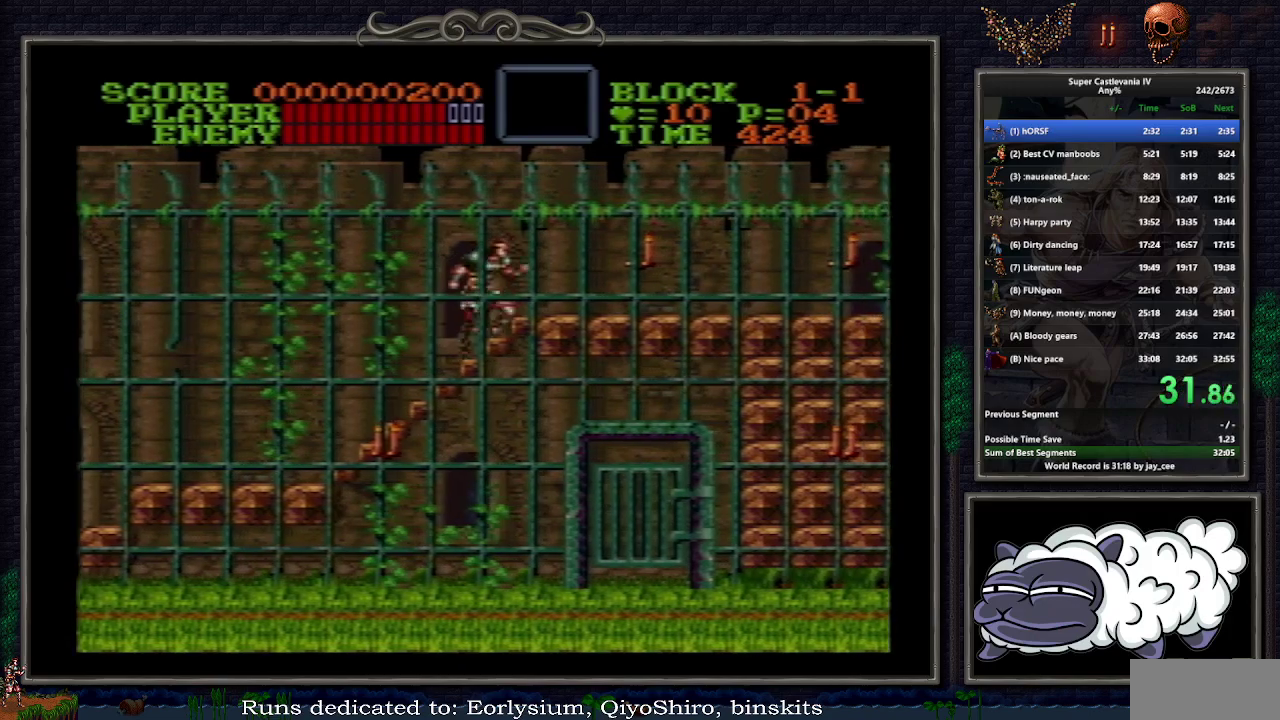
{"buttons": ["DPAD_RIGHT"], "events": [[183, "DPAD_UP", "up"]]}
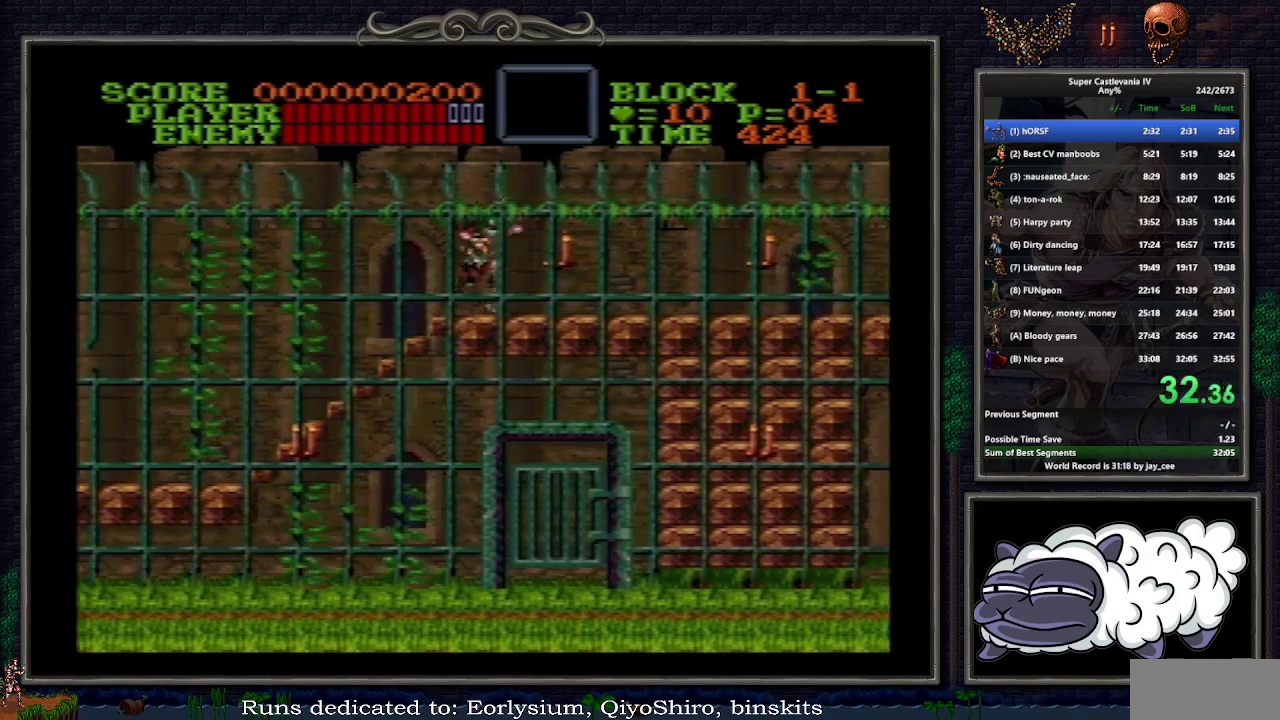
{"buttons": ["DPAD_RIGHT"], "events": []}
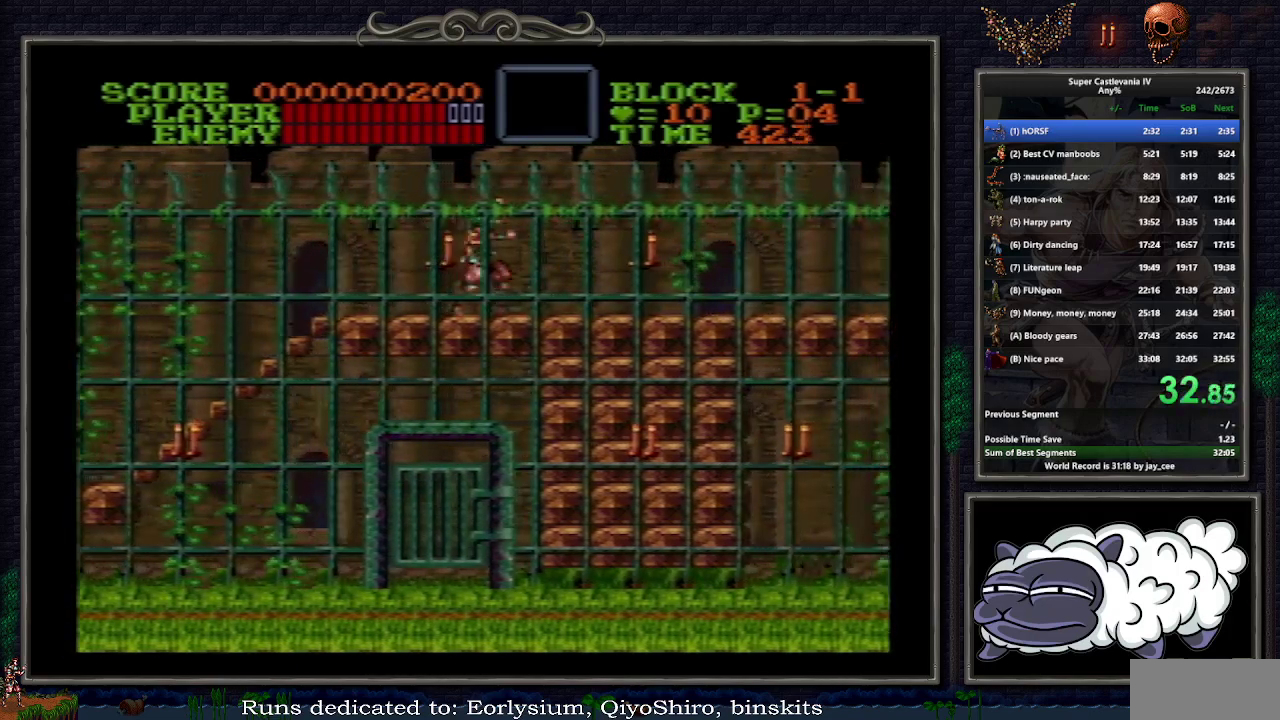
{"buttons": ["DPAD_RIGHT"], "events": []}
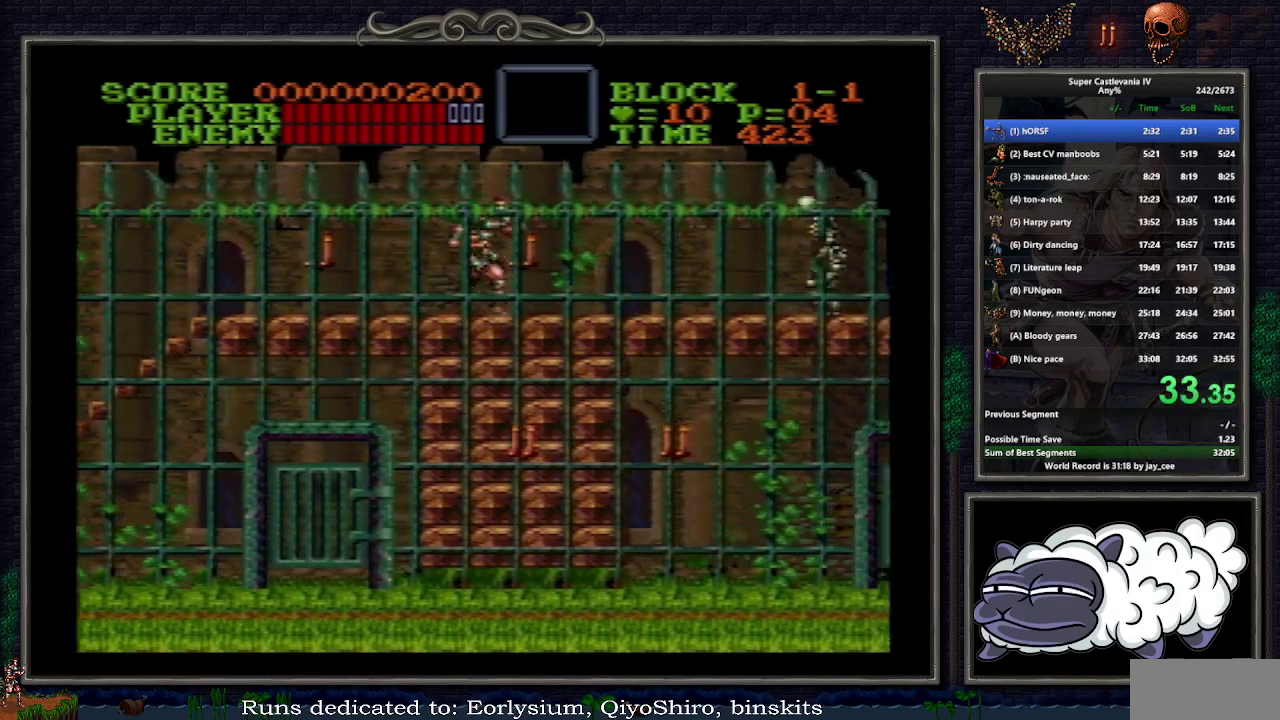
{"buttons": ["DPAD_RIGHT"], "events": []}
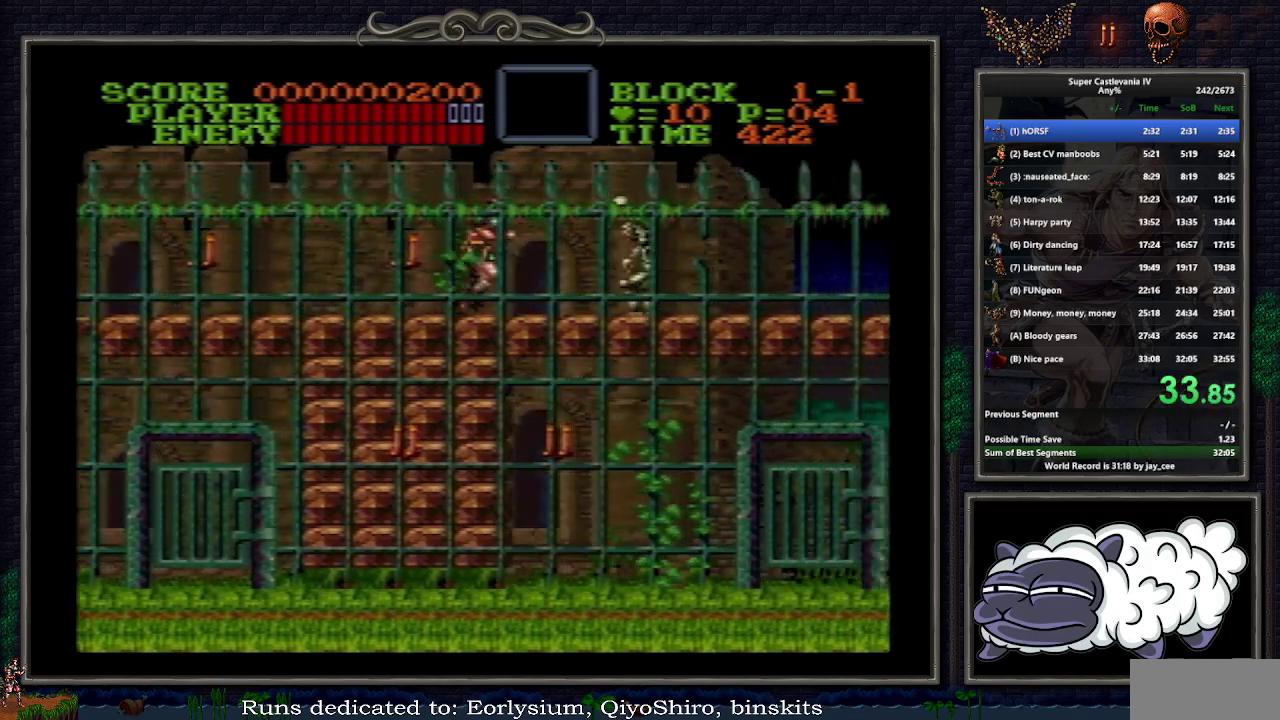
{"buttons": ["B", "Y", "DPAD_DOWN", "DPAD_RIGHT"], "events": [[100, "B", "down"], [100, "Y", "down"], [167, "DPAD_DOWN", "down"]]}
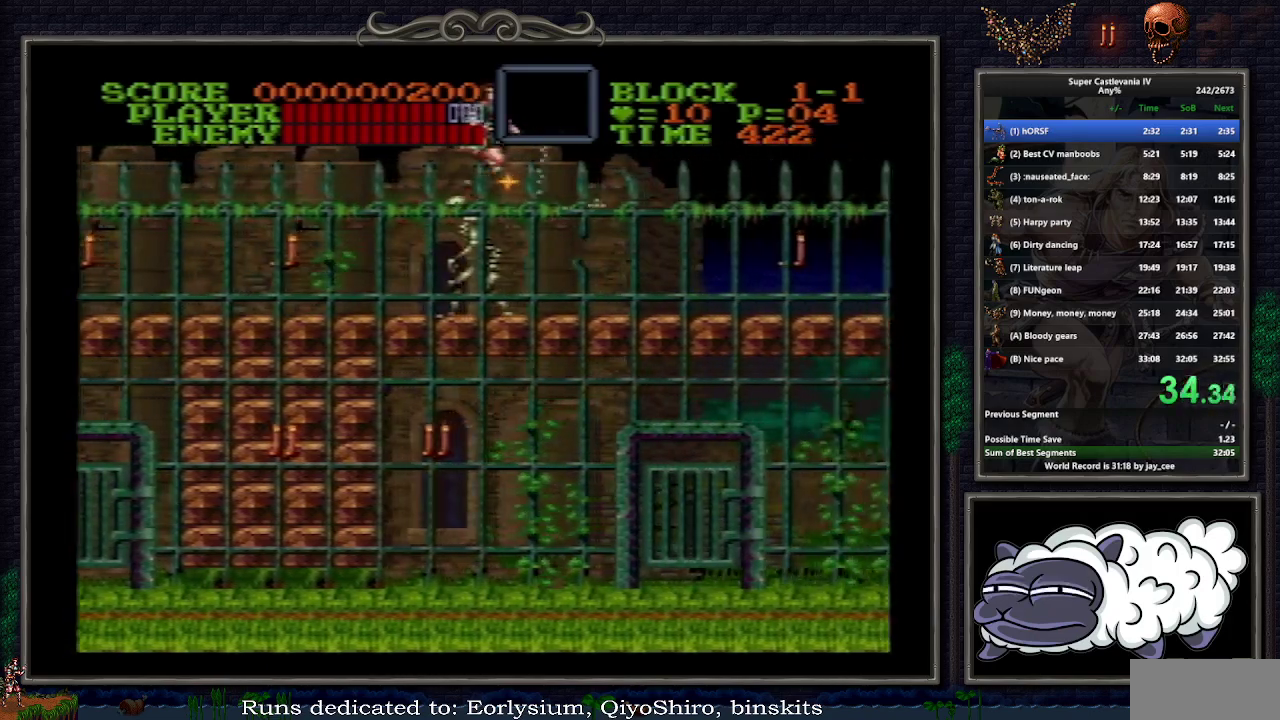
{"buttons": ["DPAD_RIGHT"], "events": [[50, "DPAD_DOWN", "up"], [83, "B", "up"], [83, "Y", "up"]]}
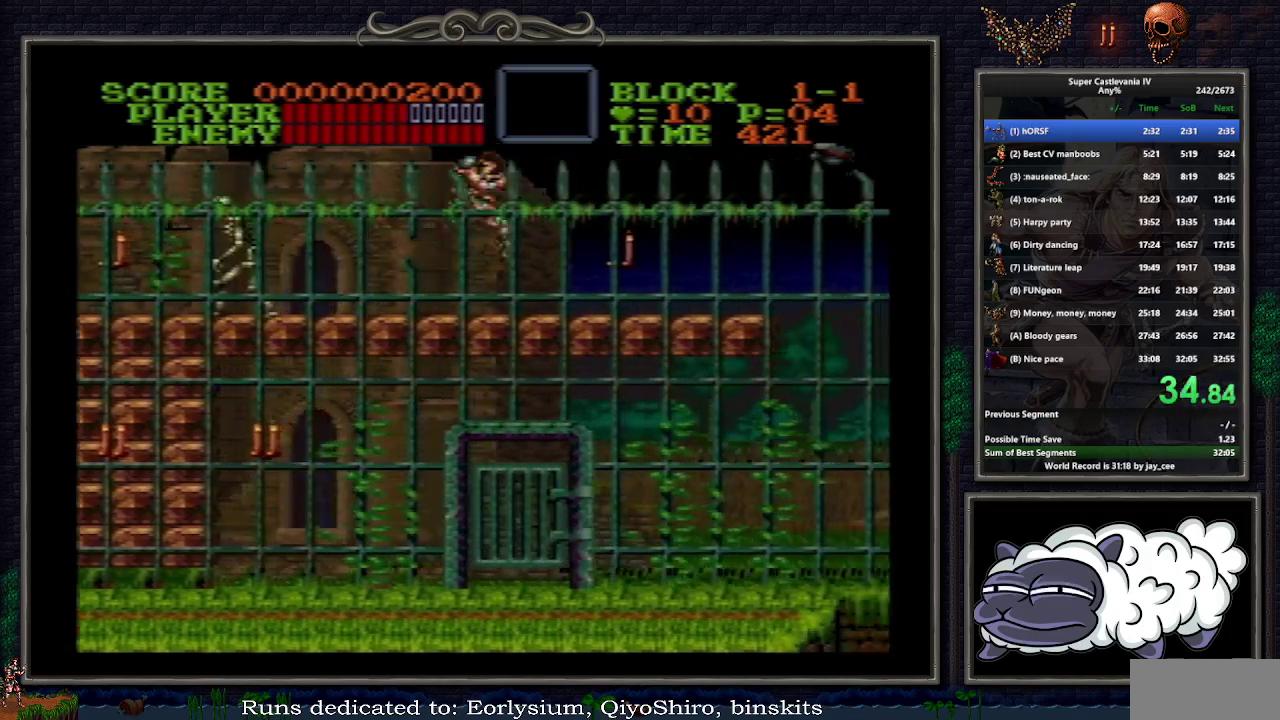
{"buttons": ["DPAD_RIGHT"], "events": []}
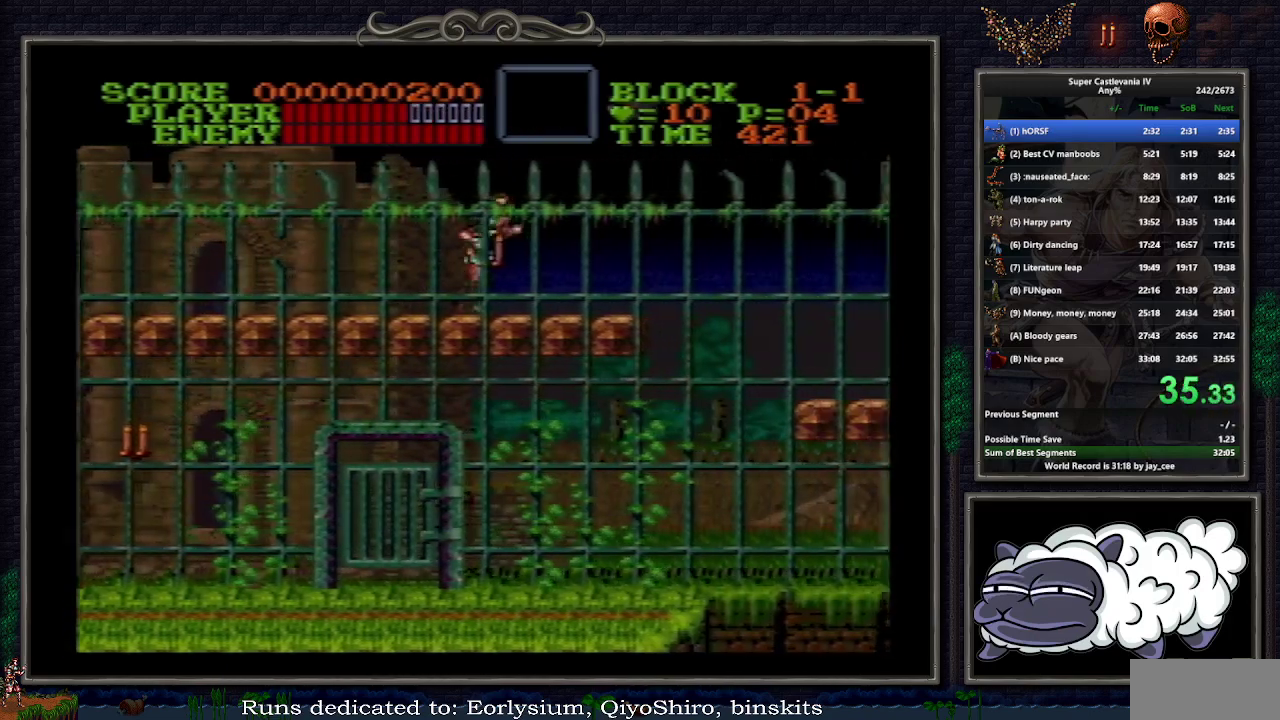
{"buttons": ["B", "DPAD_RIGHT"], "events": [[433, "B", "down"]]}
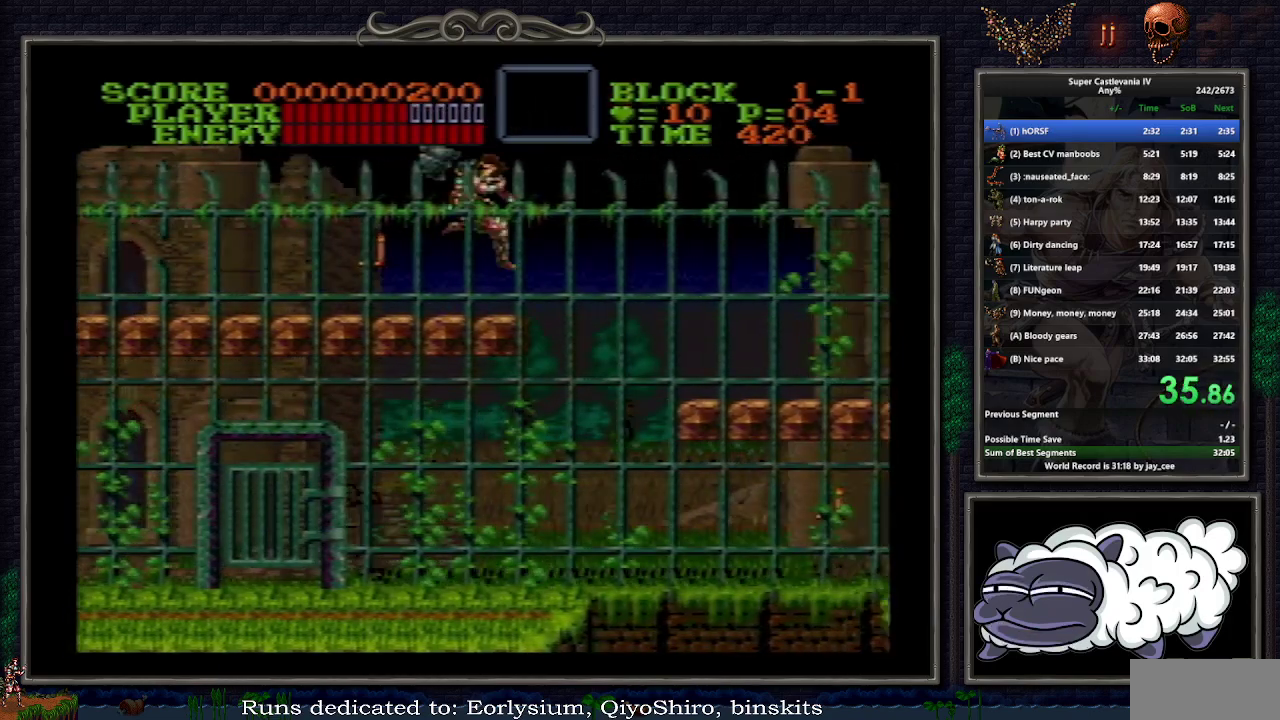
{"buttons": ["DPAD_RIGHT"], "events": [[17, "B", "up"]]}
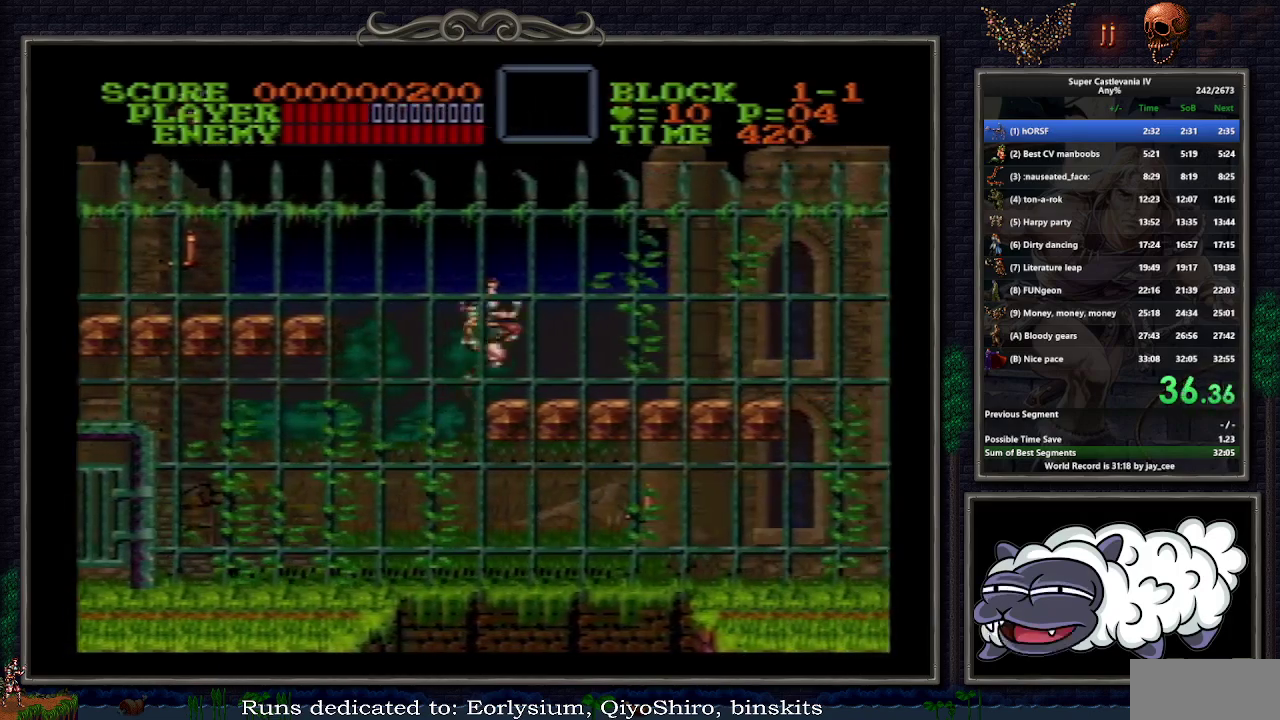
{"buttons": ["DPAD_RIGHT"], "events": [[50, "B", "down"], [133, "B", "up"], [217, "DPAD_RIGHT", "up"], [350, "DPAD_RIGHT", "down"]]}
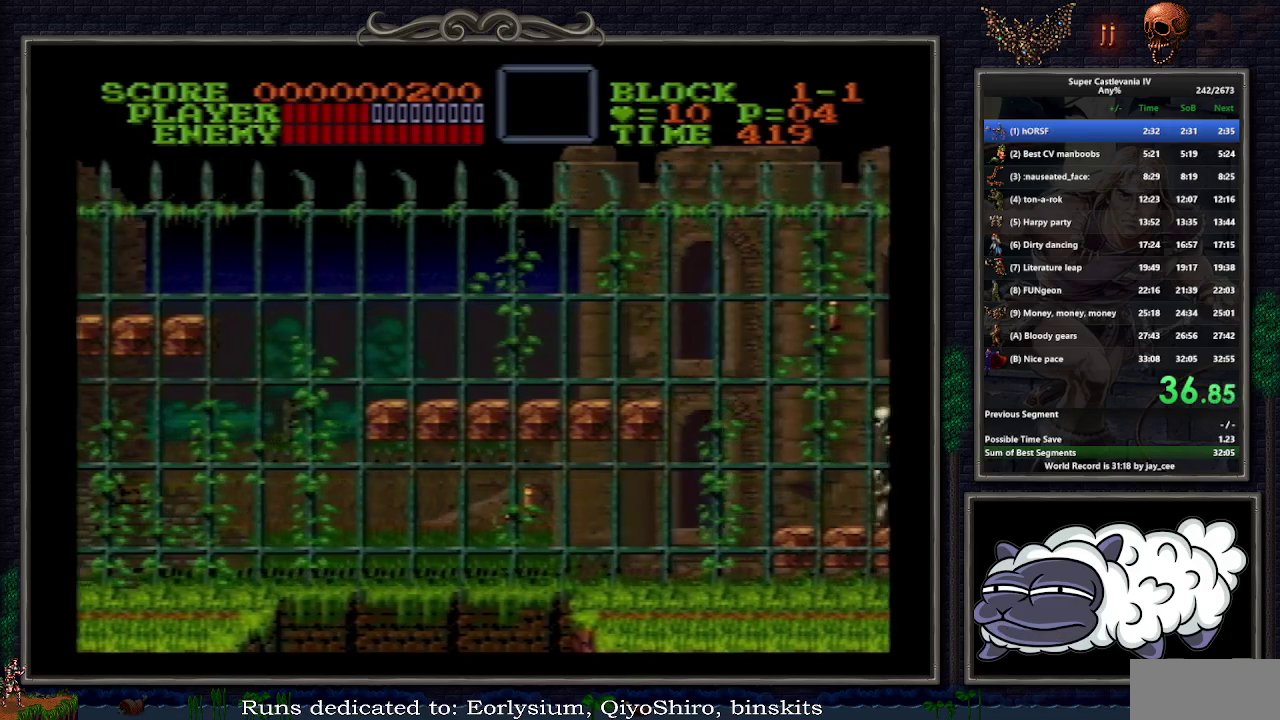
{"buttons": ["DPAD_RIGHT"], "events": []}
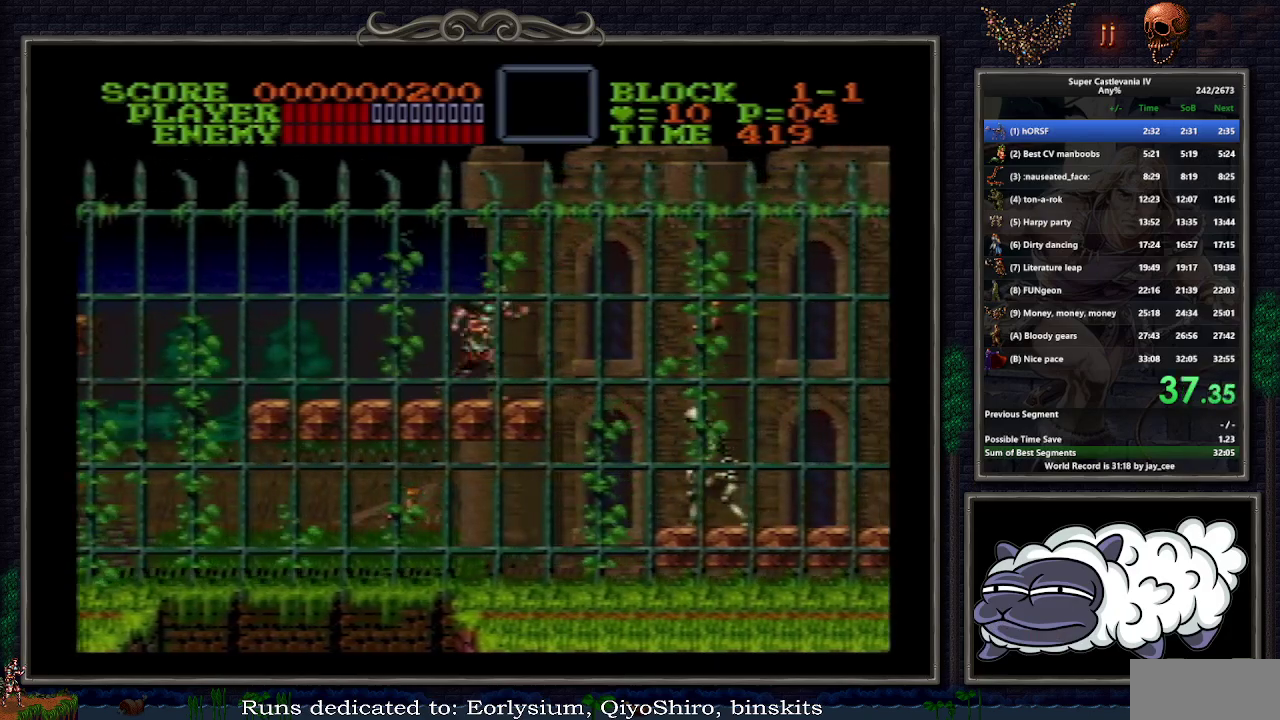
{"buttons": ["DPAD_RIGHT"], "events": []}
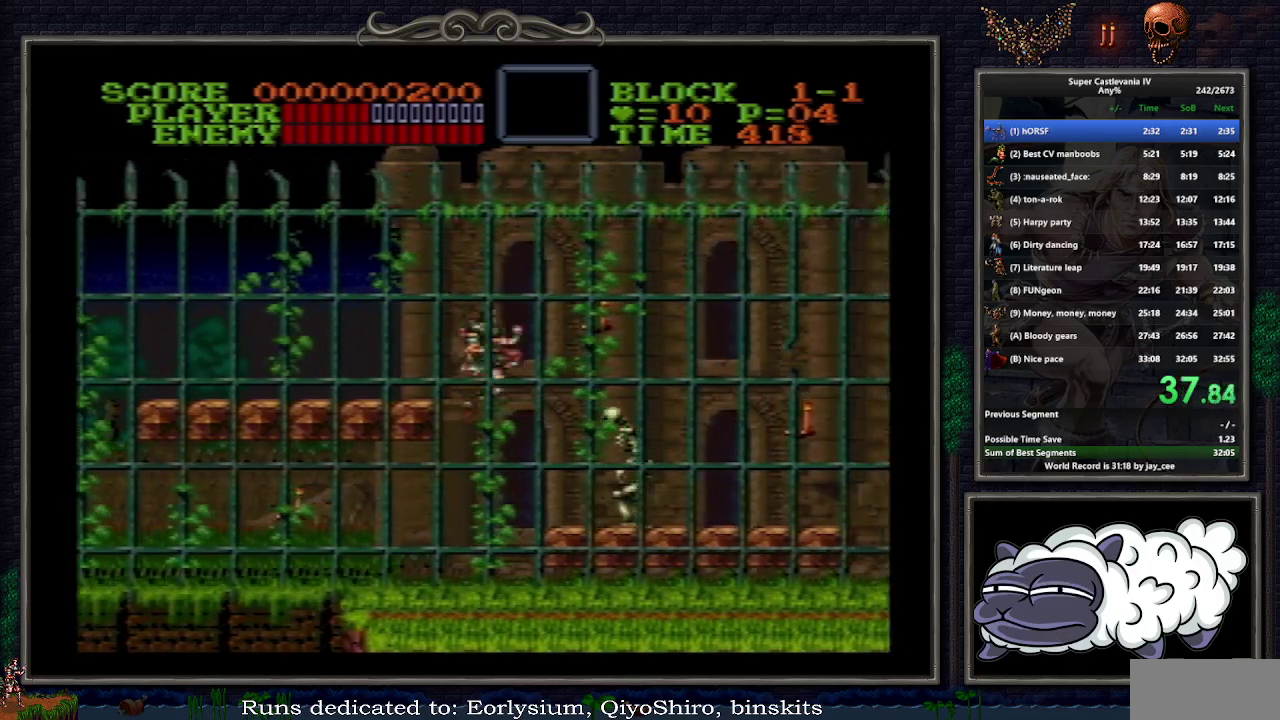
{"buttons": ["B", "Y", "DPAD_DOWN", "DPAD_RIGHT"], "events": [[33, "DPAD_UP", "down"], [267, "B", "down"], [300, "Y", "down"], [383, "DPAD_UP", "up"], [400, "DPAD_DOWN", "down"]]}
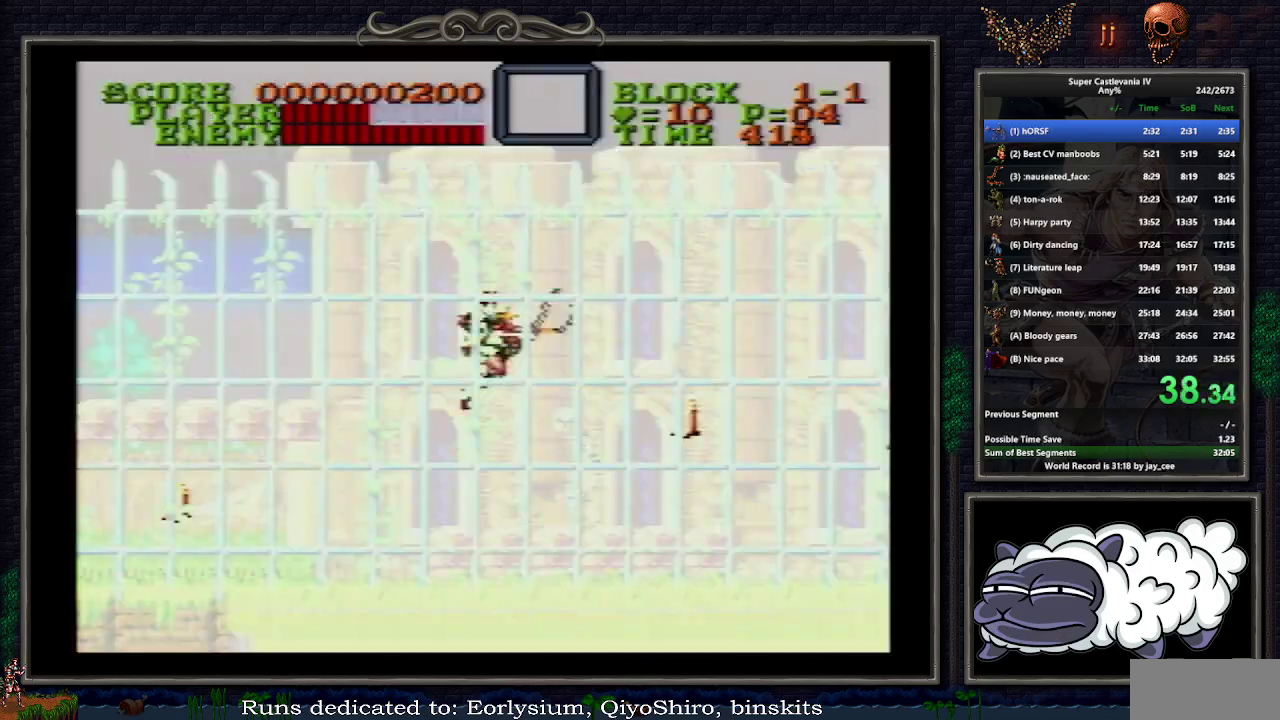
{"buttons": ["DPAD_RIGHT"], "events": [[100, "DPAD_DOWN", "up"], [117, "B", "up"], [117, "Y", "up"]]}
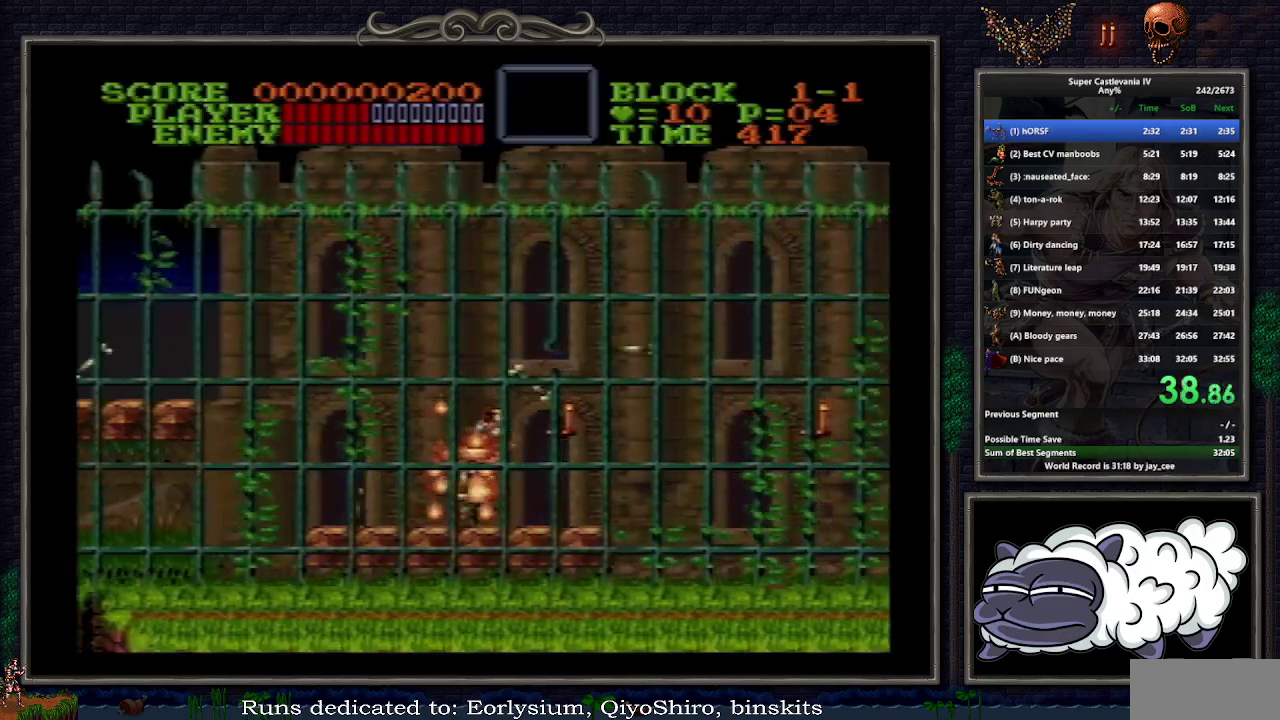
{"buttons": ["DPAD_RIGHT"], "events": []}
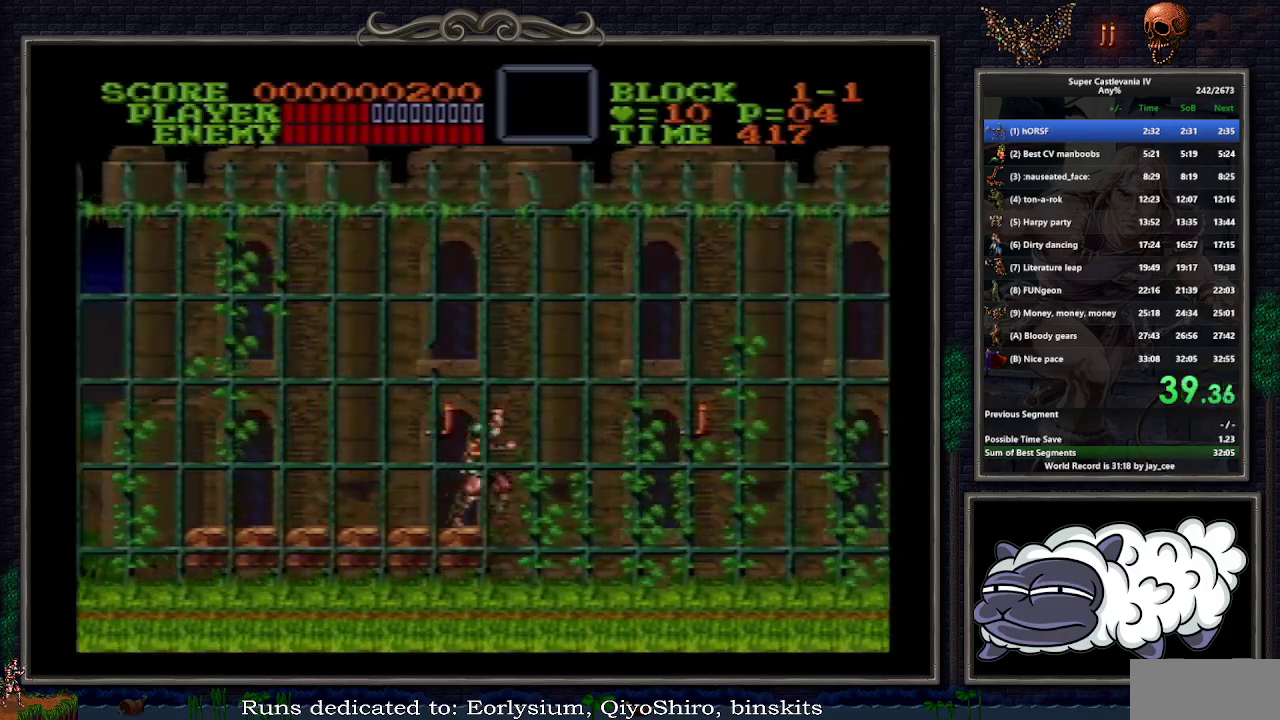
{"buttons": ["DPAD_RIGHT"], "events": []}
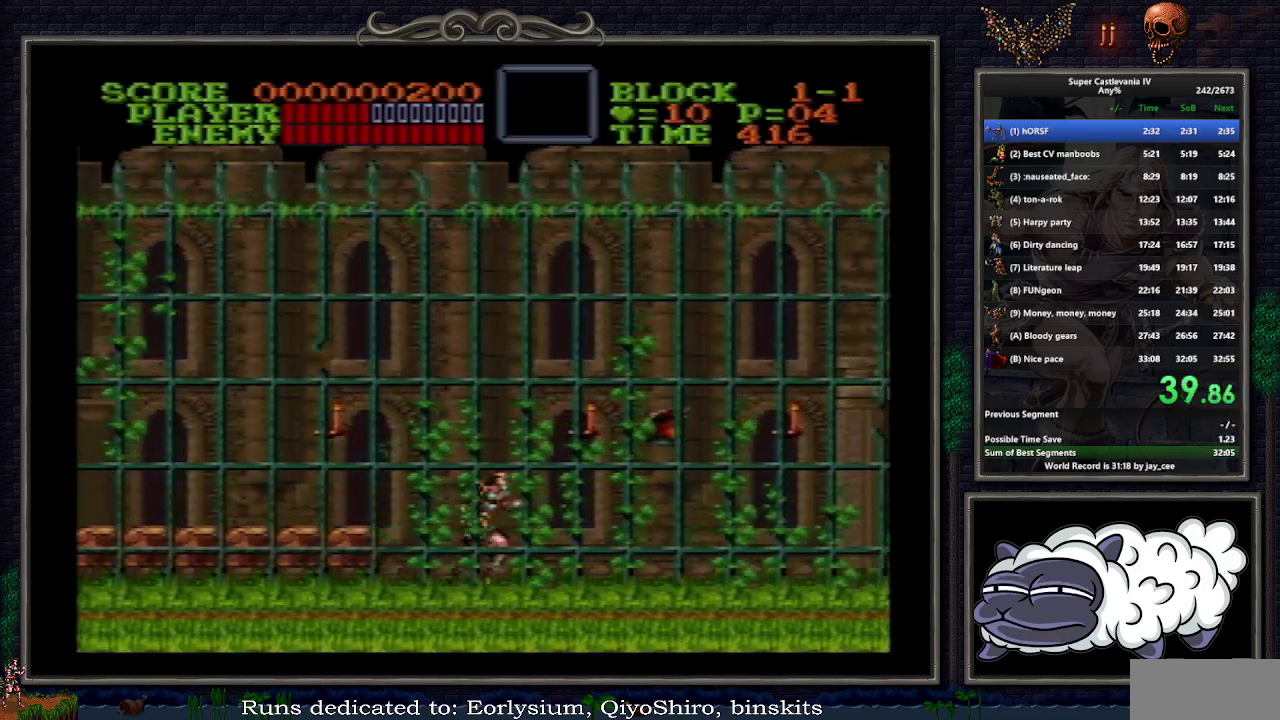
{"buttons": ["DPAD_RIGHT"], "events": [[83, "B", "down"], [100, "Y", "down"], [183, "B", "up"], [217, "DPAD_RIGHT", "up"], [217, "Y", "up"], [333, "DPAD_RIGHT", "down"]]}
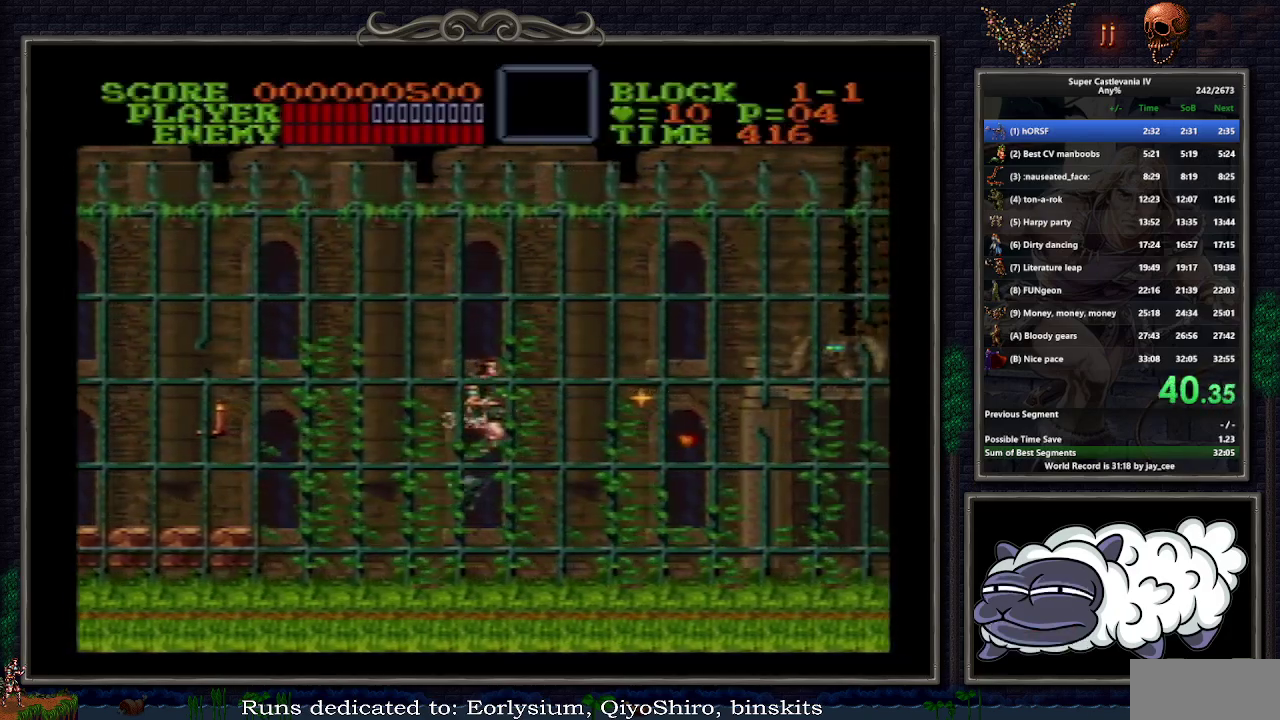
{"buttons": ["DPAD_RIGHT"], "events": []}
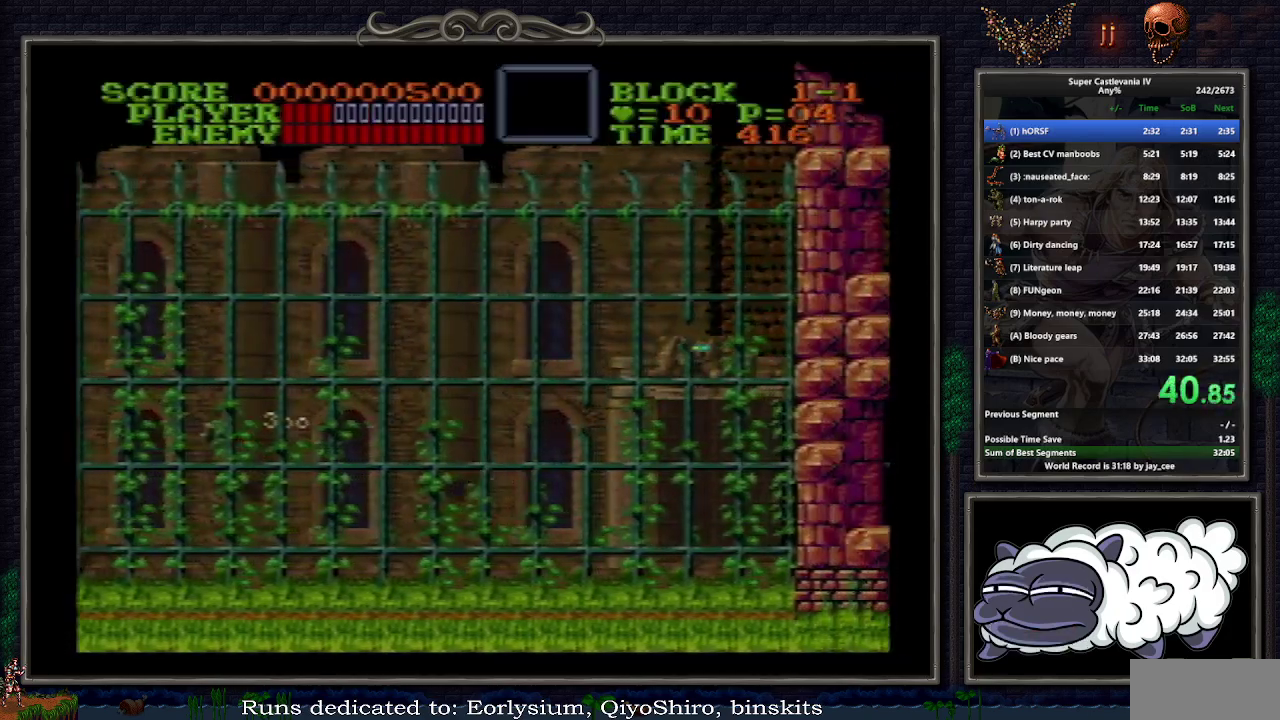
{"buttons": ["DPAD_RIGHT"], "events": [[167, "B", "down"], [250, "B", "up"]]}
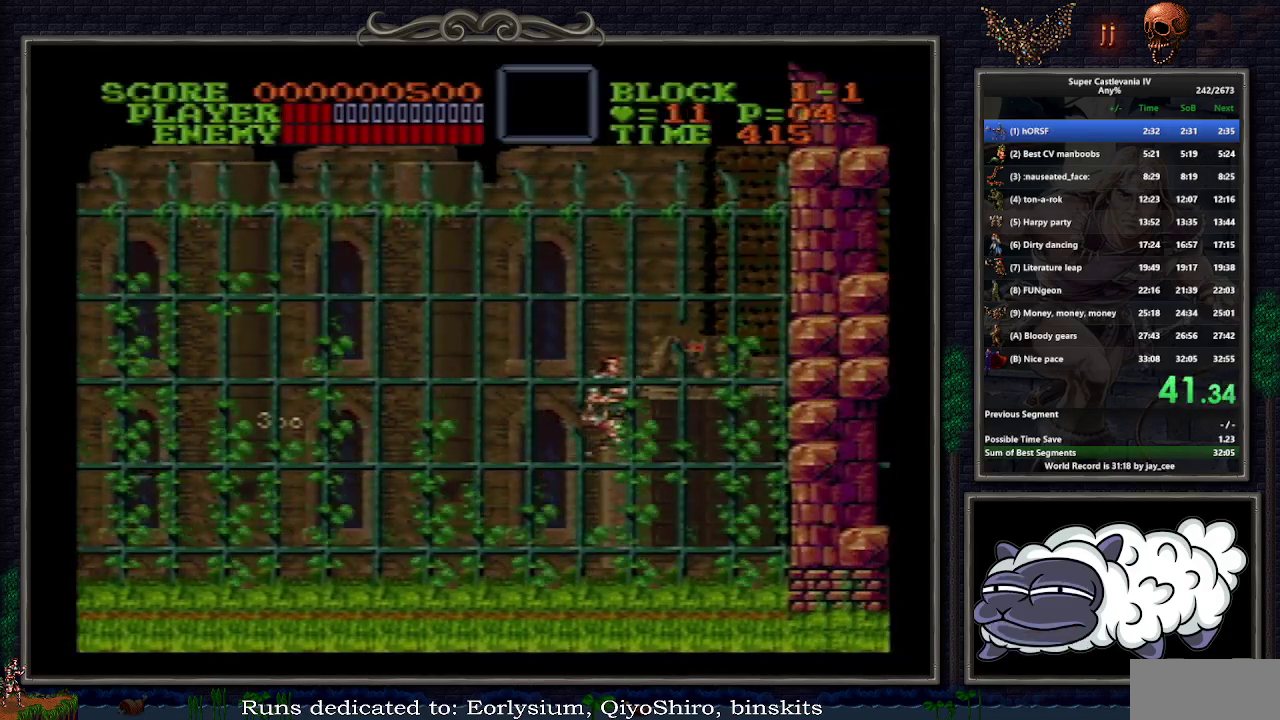
{"buttons": ["DPAD_RIGHT"], "events": [[367, "B", "down"], [433, "B", "up"]]}
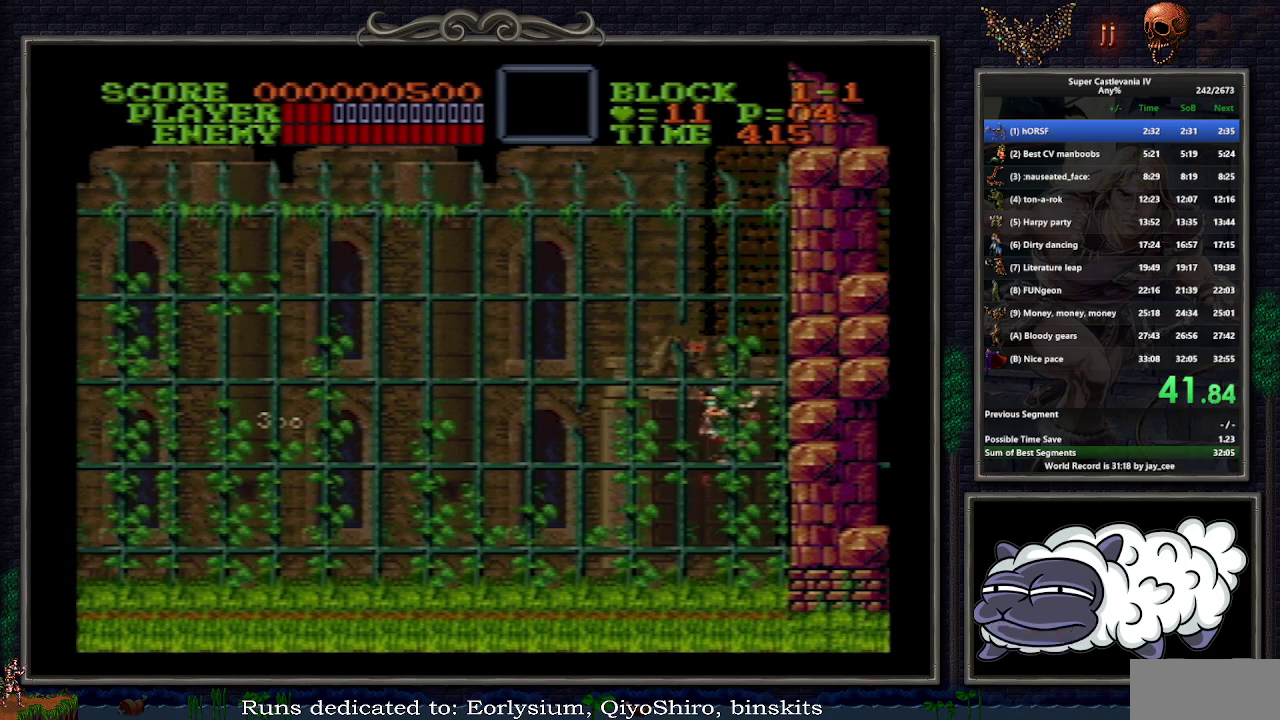
{"buttons": ["DPAD_RIGHT"], "events": []}
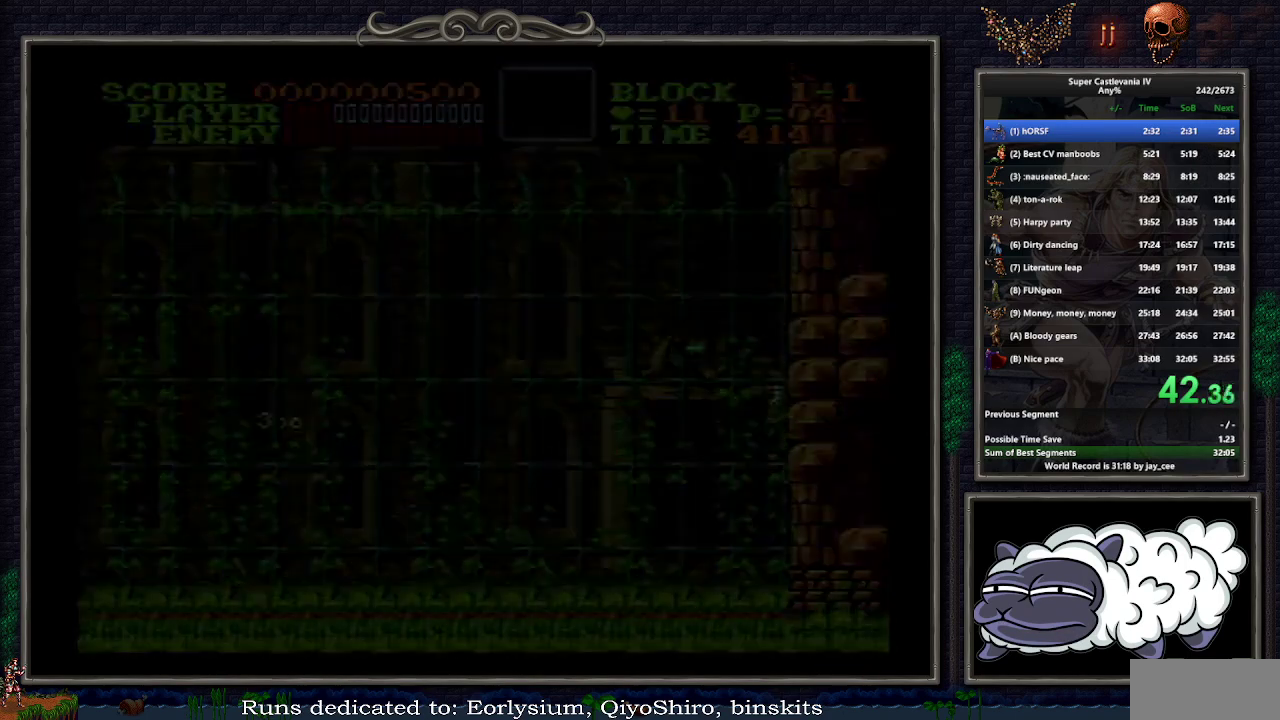
{"buttons": ["DPAD_RIGHT"], "events": []}
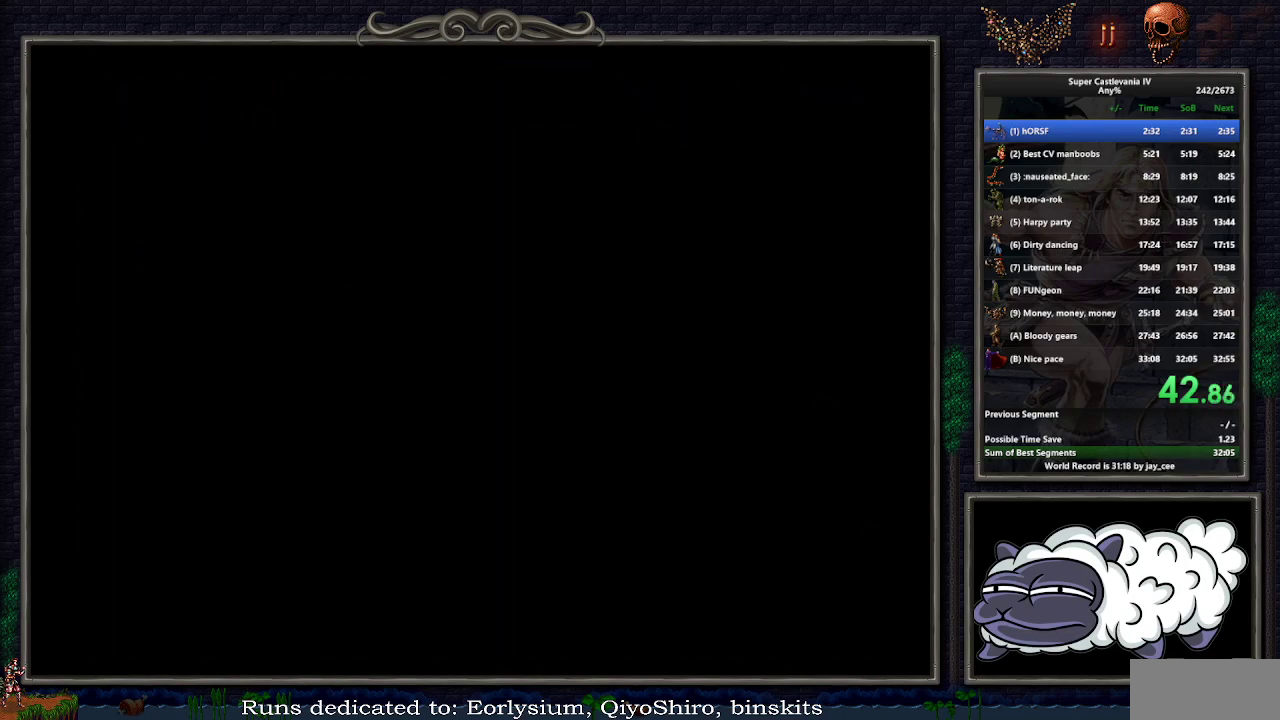
{"buttons": ["DPAD_RIGHT"], "events": []}